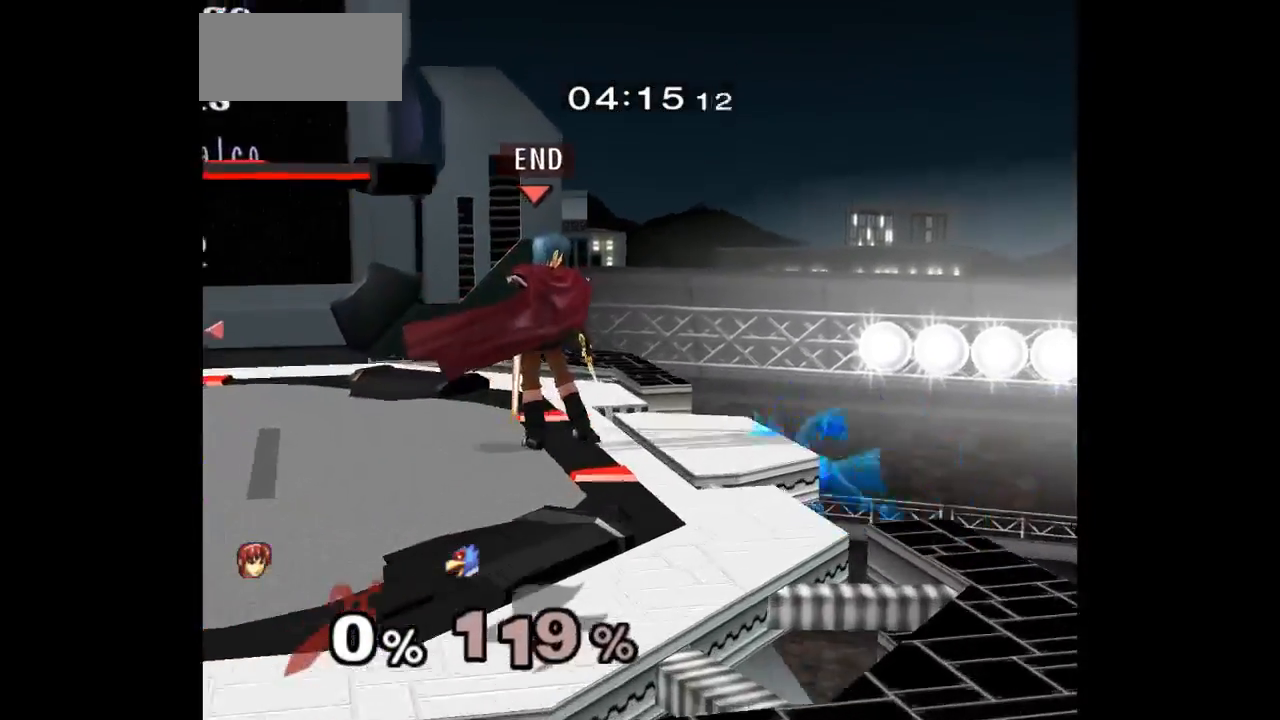
Gameplay with a controller (Nintendo layout); each line is a JSON object with the inputs held at the frame after it. "events" lists button and stick changes between this image and that frame as [ms after this image, input, new state], when the widget could be followed in between. Not read: L3 R3.
{"buttons": [], "left_stick": "up", "right_stick": "center"}
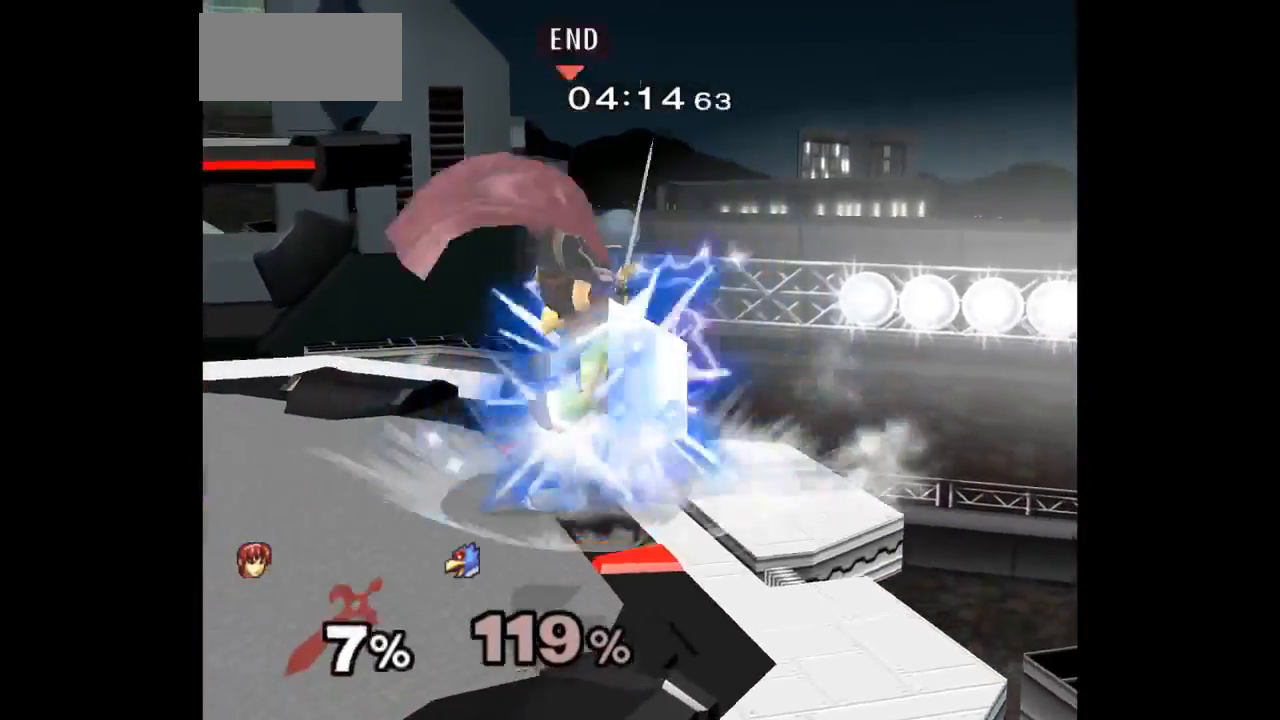
{"buttons": [], "left_stick": "left", "right_stick": "center"}
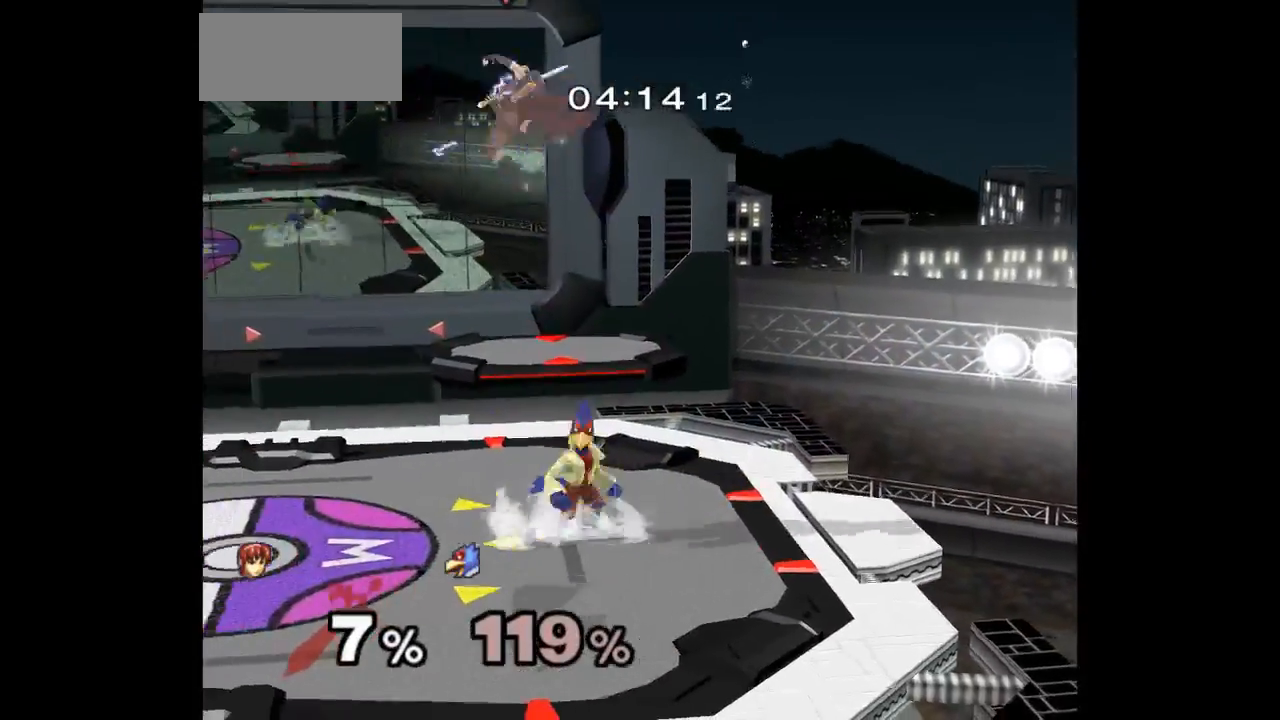
{"buttons": [], "left_stick": "left", "right_stick": "center", "events": [[50, "L1", "down"], [83, "left_stick", "down-left"], [283, "L1", "up"], [433, "left_stick", "left"]]}
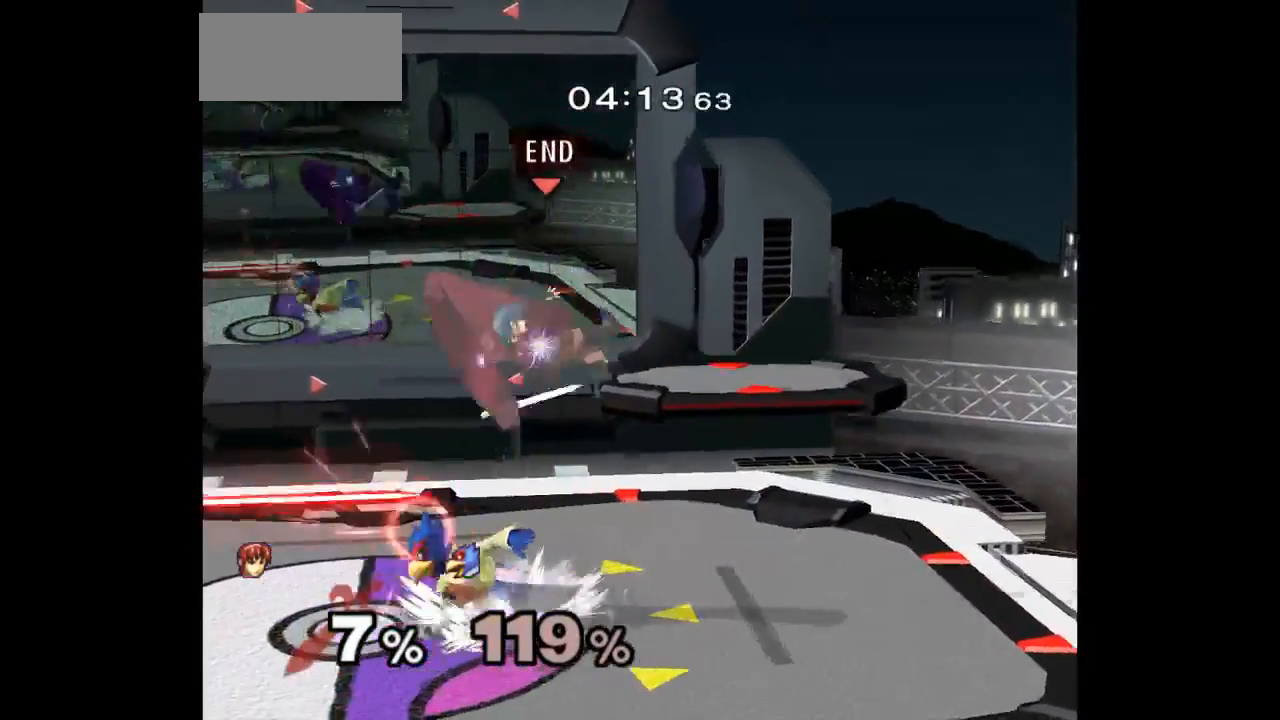
{"buttons": [], "left_stick": "center", "right_stick": "center", "events": [[17, "left_stick", "right"], [133, "B", "down"], [133, "left_stick", "center"], [200, "left_stick", "left"], [233, "B", "up"], [450, "left_stick", "center"]]}
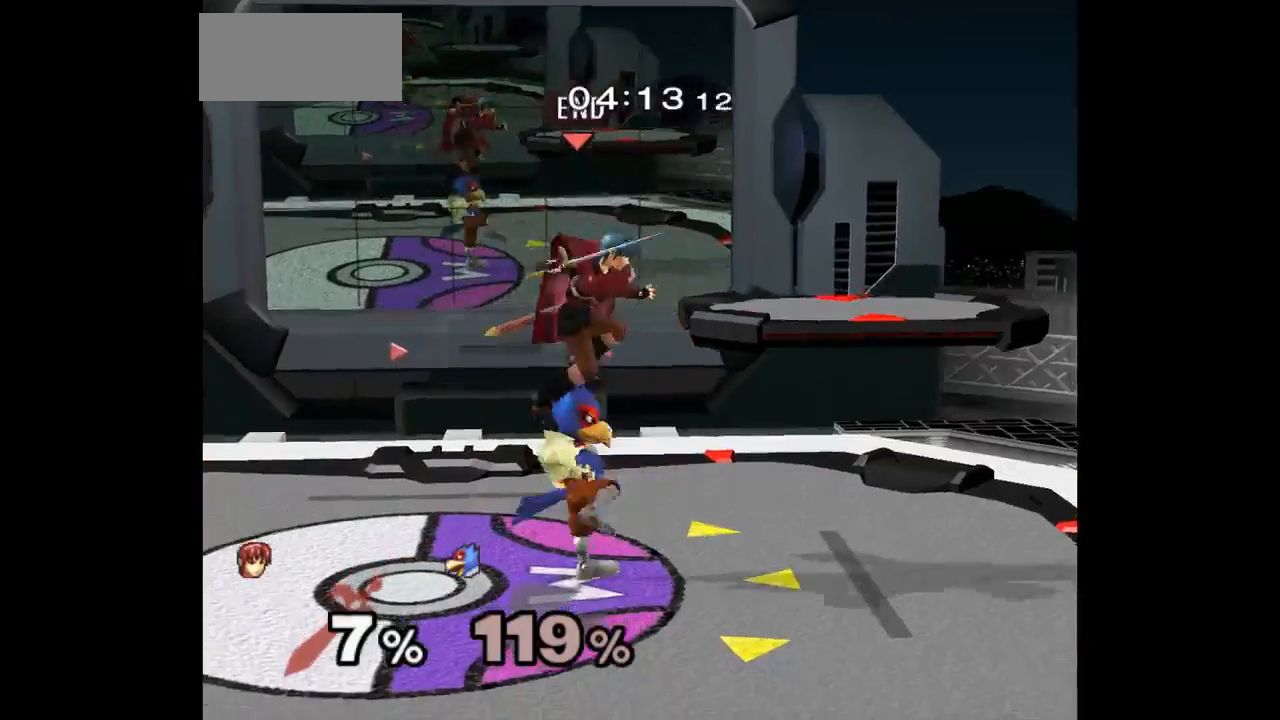
{"buttons": [], "left_stick": "center", "right_stick": "center", "events": [[150, "left_stick", "up"], [183, "A", "down"], [183, "Z", "down"], [250, "Z", "up"], [250, "left_stick", "center"], [283, "A", "up"], [317, "A", "down"], [317, "Z", "down"], [400, "Z", "up"], [417, "A", "up"]]}
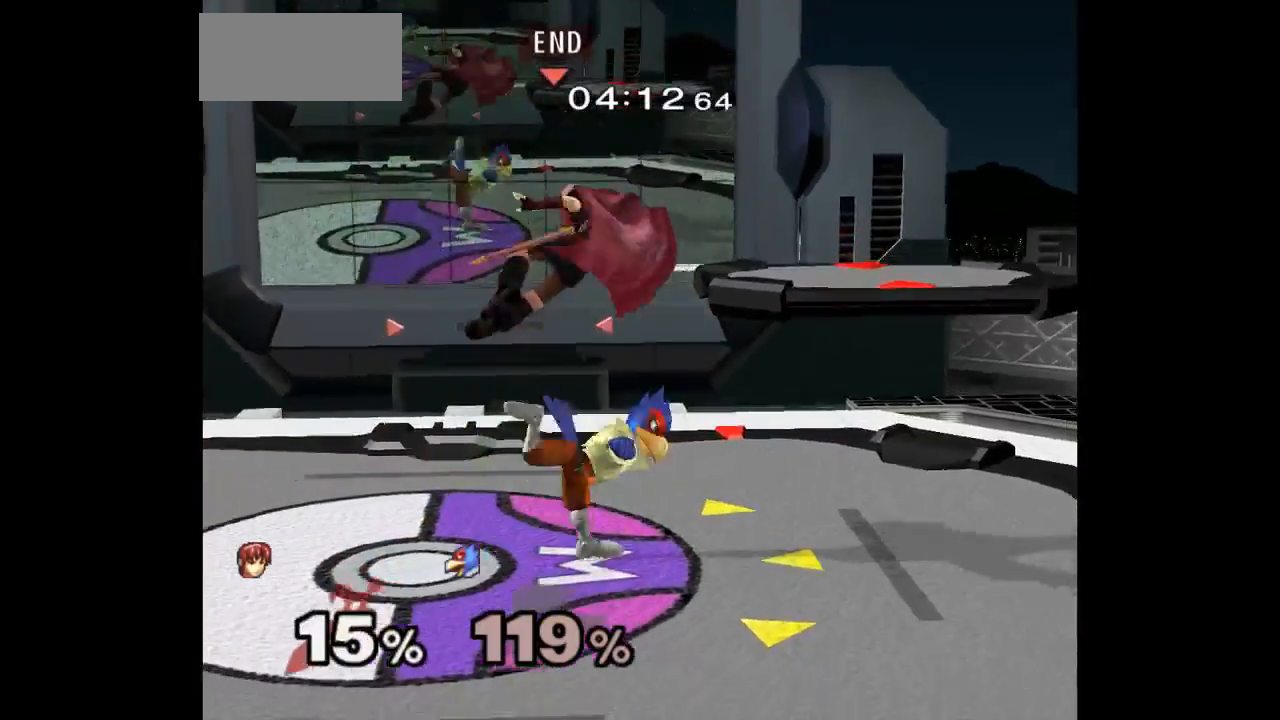
{"buttons": ["A"], "left_stick": "up", "right_stick": "center", "events": [[17, "left_stick", "up"], [217, "A", "down"], [283, "A", "up"], [333, "Z", "down"], [350, "A", "down"], [400, "Z", "up"], [417, "A", "up"], [483, "A", "down"]]}
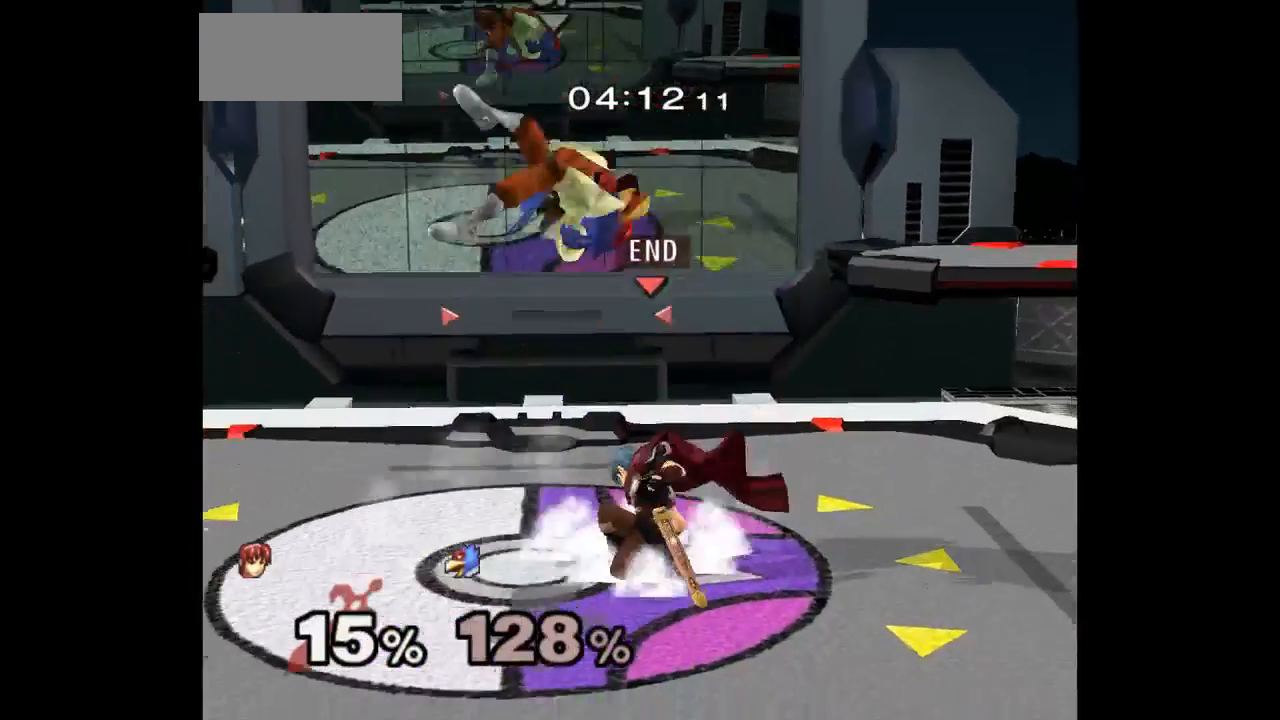
{"buttons": [], "left_stick": "center", "right_stick": "center", "events": [[100, "A", "up"], [200, "A", "down"], [267, "A", "up"], [317, "left_stick", "center"]]}
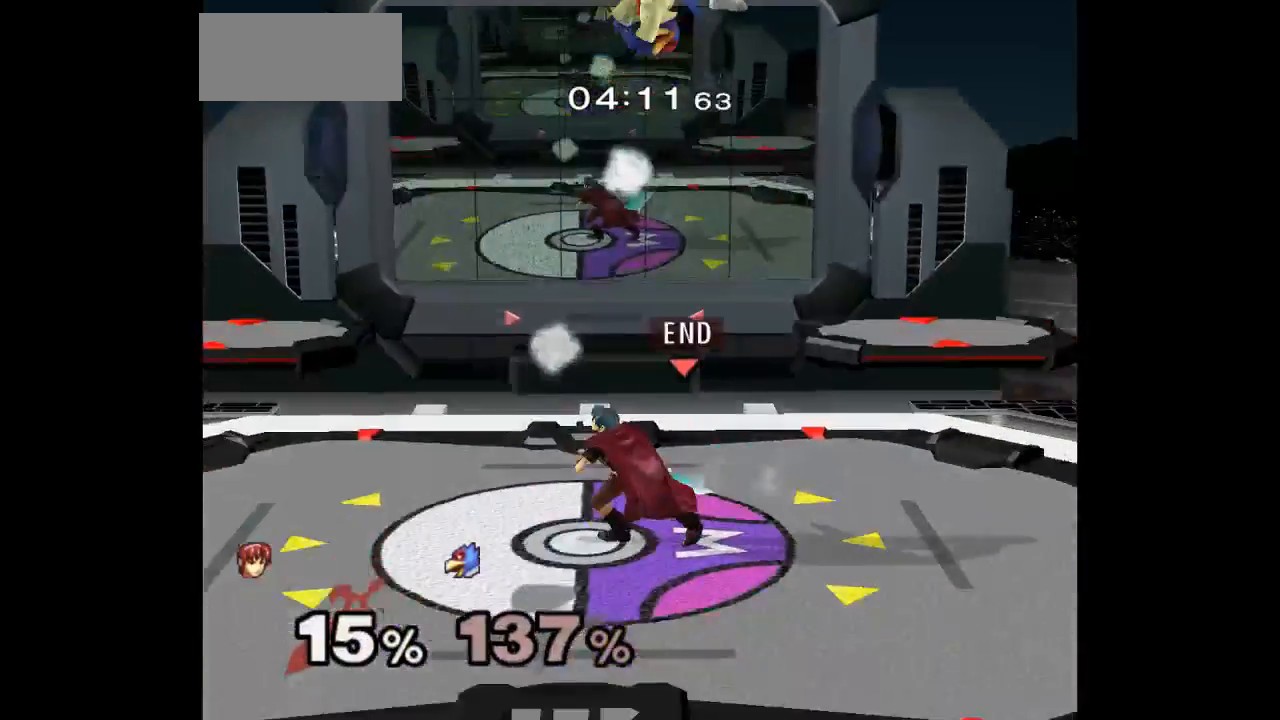
{"buttons": ["L1"], "left_stick": "down-right", "right_stick": "center", "events": [[317, "left_stick", "up"], [400, "L1", "down"], [400, "left_stick", "down-right"]]}
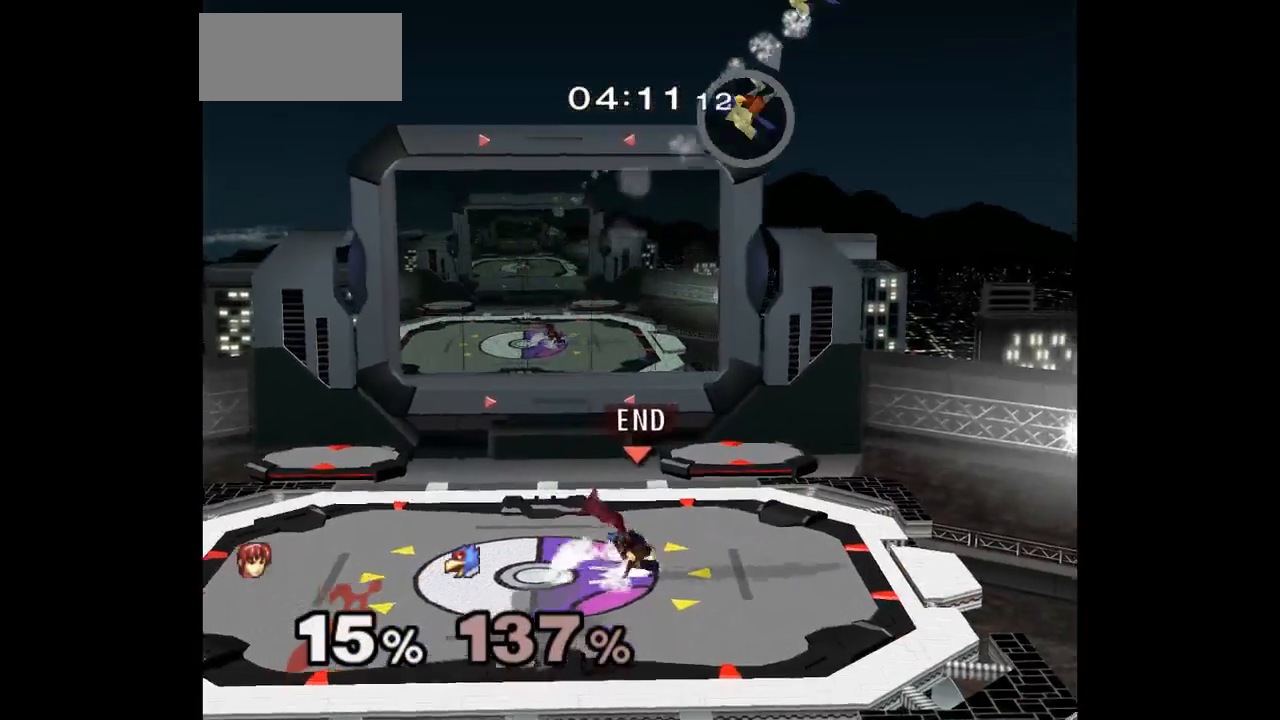
{"buttons": ["L1"], "left_stick": "down-right", "right_stick": "center", "events": [[50, "L1", "up"], [50, "left_stick", "center"], [100, "left_stick", "up"], [383, "L1", "down"], [400, "left_stick", "down-right"]]}
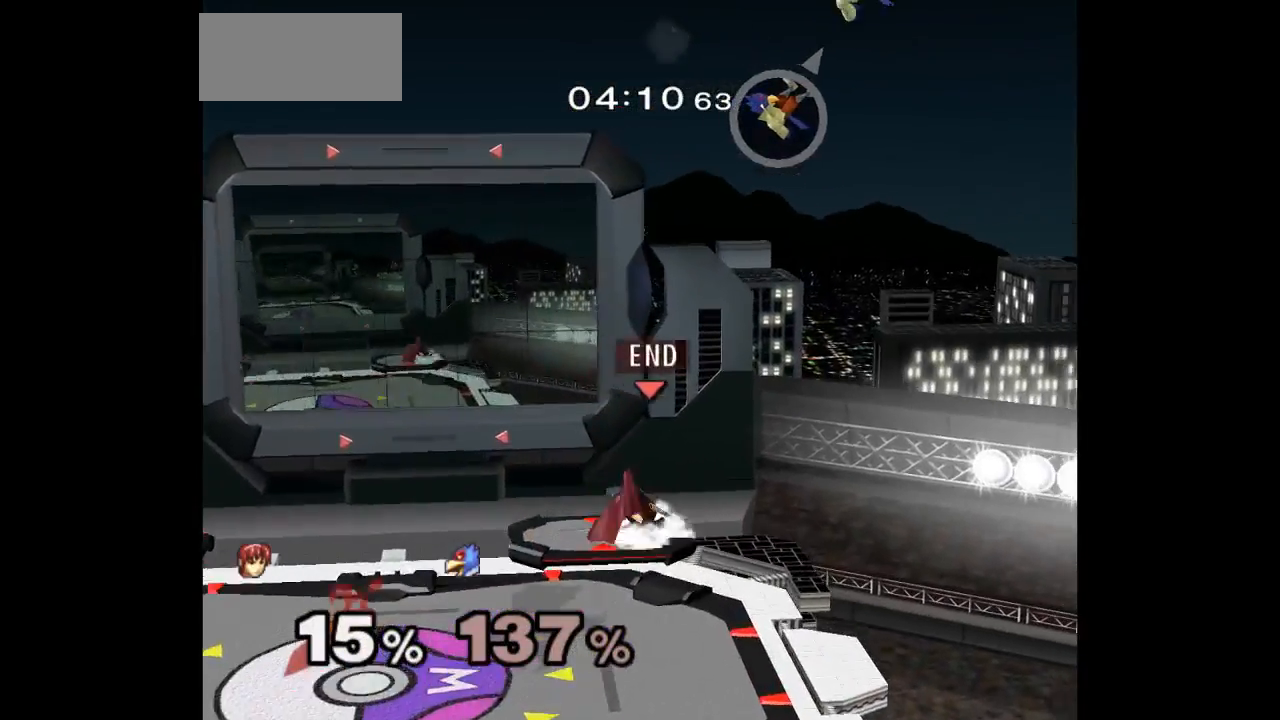
{"buttons": ["A"], "left_stick": "right", "right_stick": "center", "events": [[17, "L1", "up"], [17, "left_stick", "right"], [167, "left_stick", "up"], [367, "left_stick", "right"], [450, "A", "down"]]}
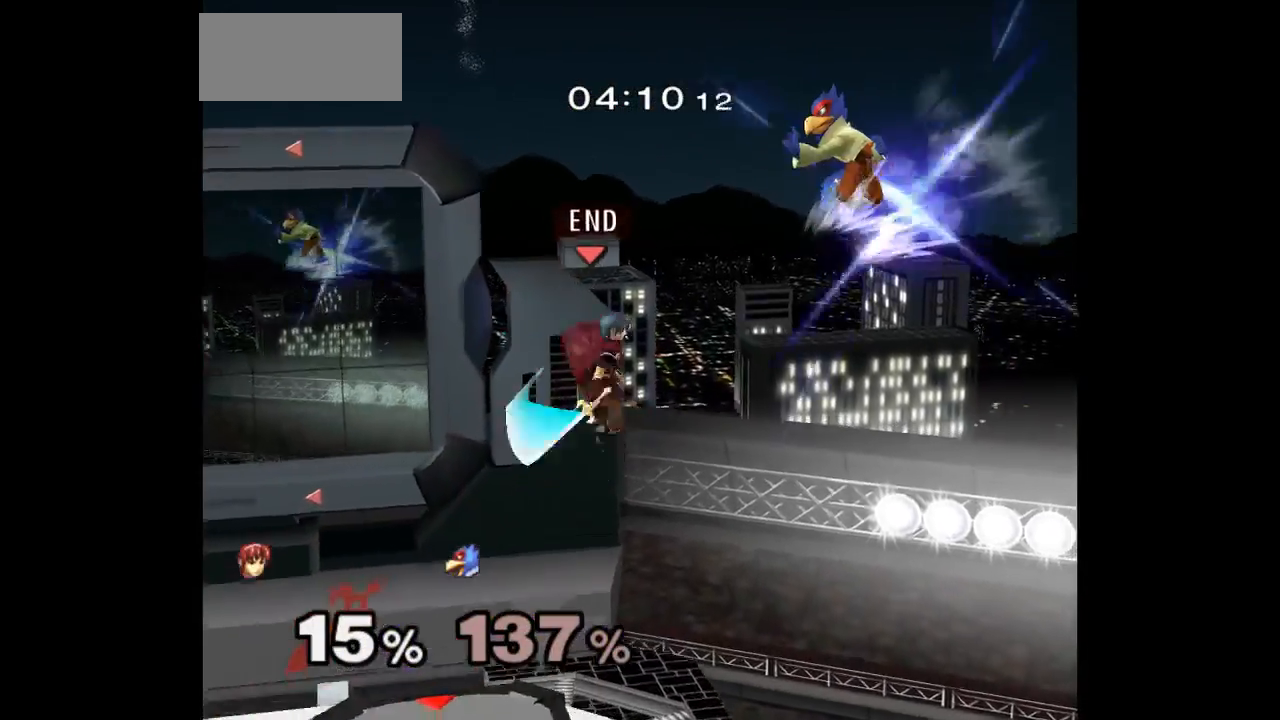
{"buttons": [], "left_stick": "left", "right_stick": "center", "events": [[50, "A", "up"], [100, "left_stick", "up-right"], [250, "left_stick", "left"]]}
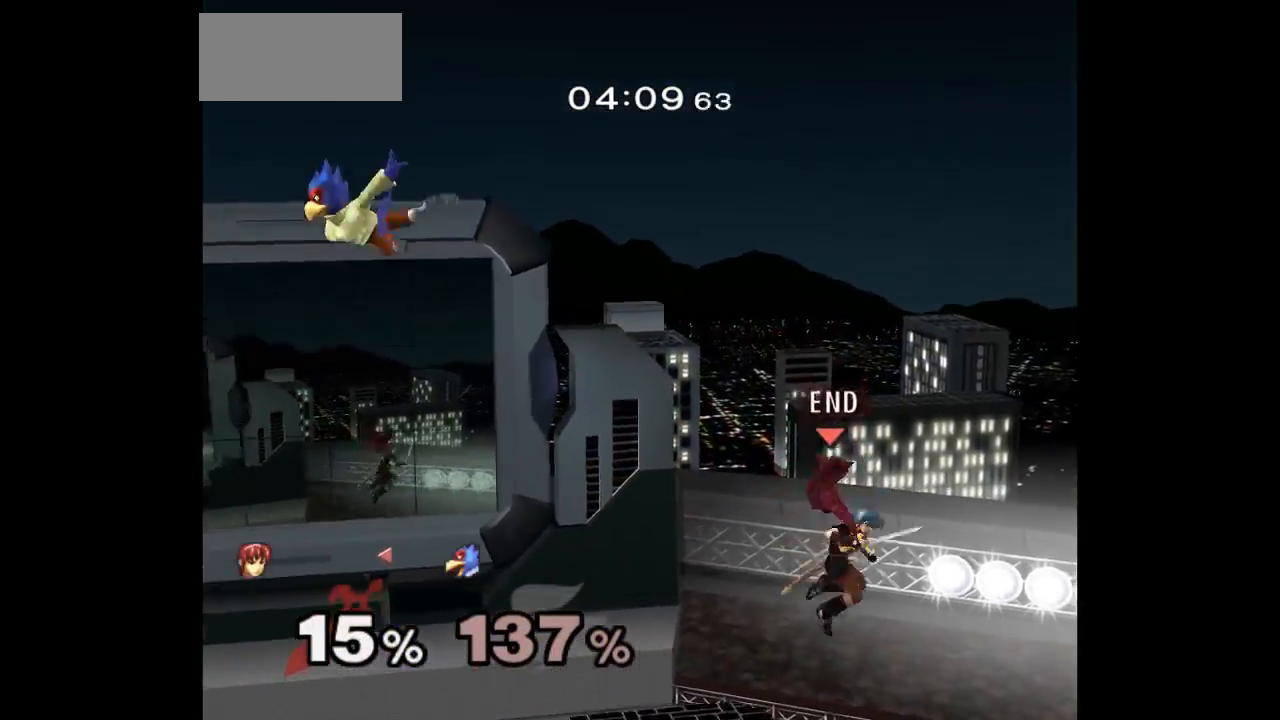
{"buttons": ["L1"], "left_stick": "left", "right_stick": "center", "events": [[400, "L1", "down"]]}
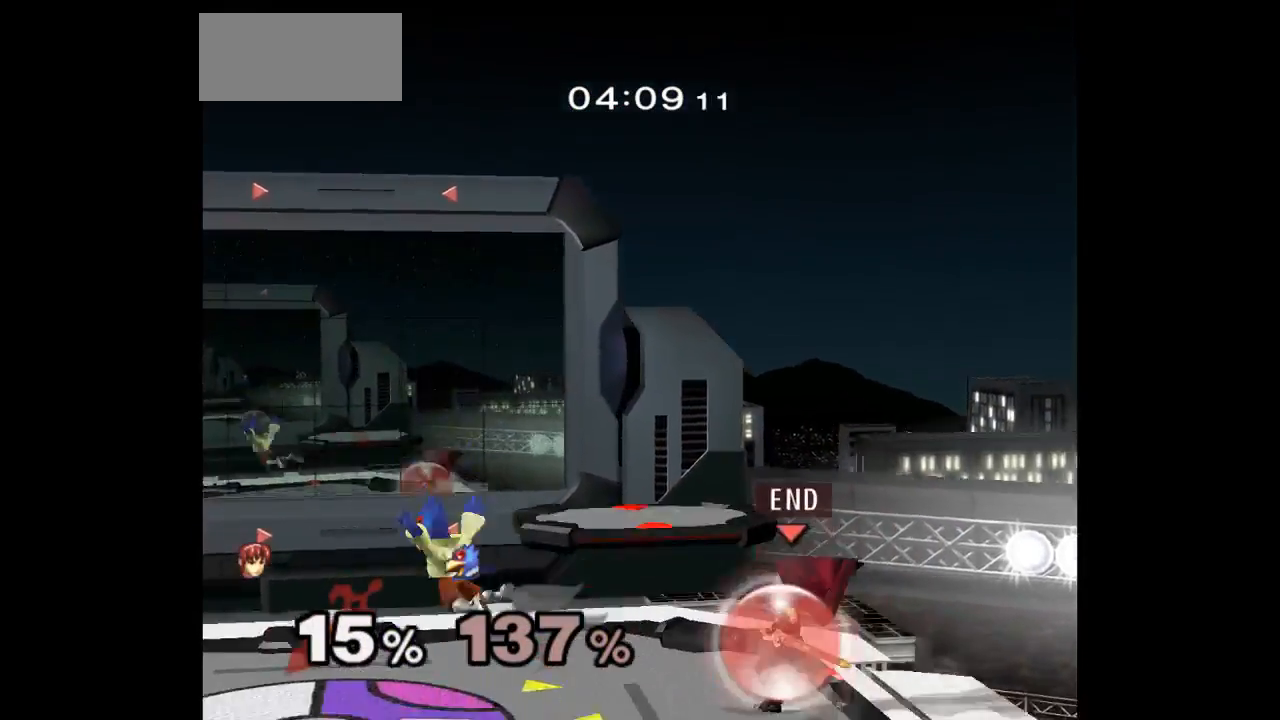
{"buttons": ["L1"], "left_stick": "down-left", "right_stick": "center", "events": [[50, "left_stick", "down-left"], [150, "left_stick", "left"], [283, "L1", "up"], [317, "left_stick", "up"], [367, "L1", "down"], [383, "left_stick", "down-left"]]}
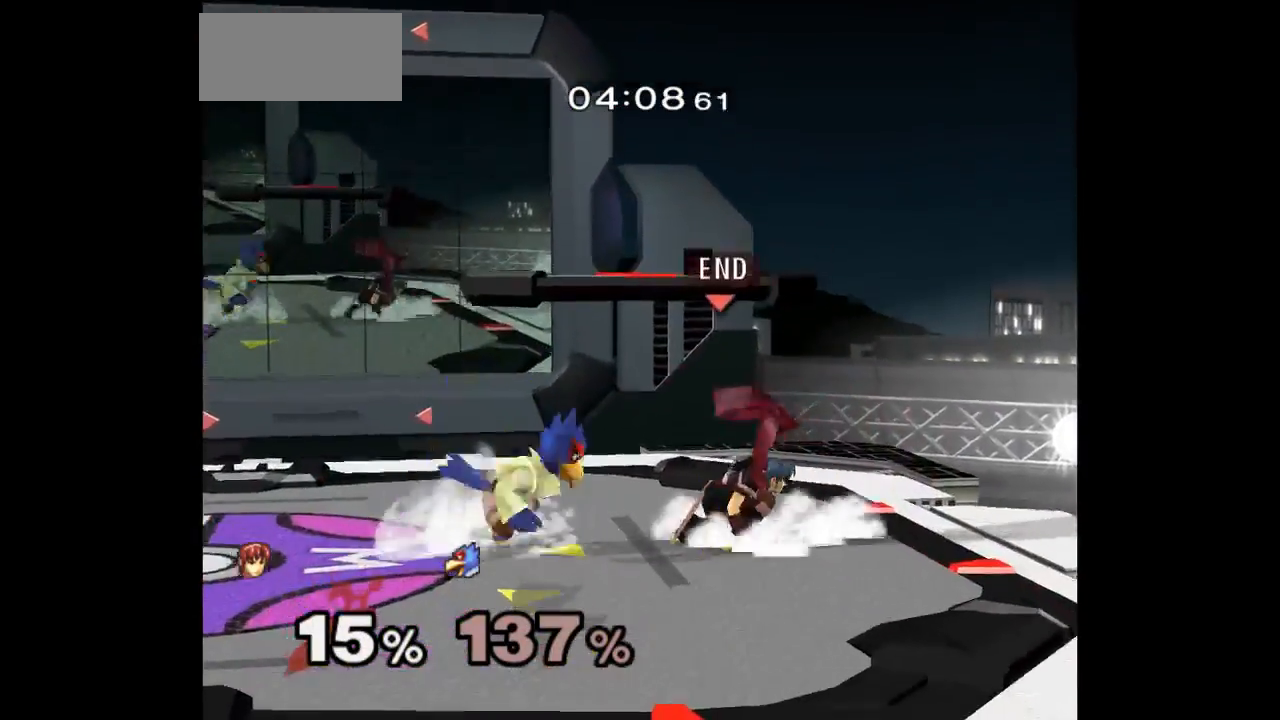
{"buttons": [], "left_stick": "center", "right_stick": "center", "events": [[17, "L1", "up"], [83, "B", "down"], [217, "B", "up"], [283, "B", "down"], [350, "left_stick", "center"], [400, "B", "up"]]}
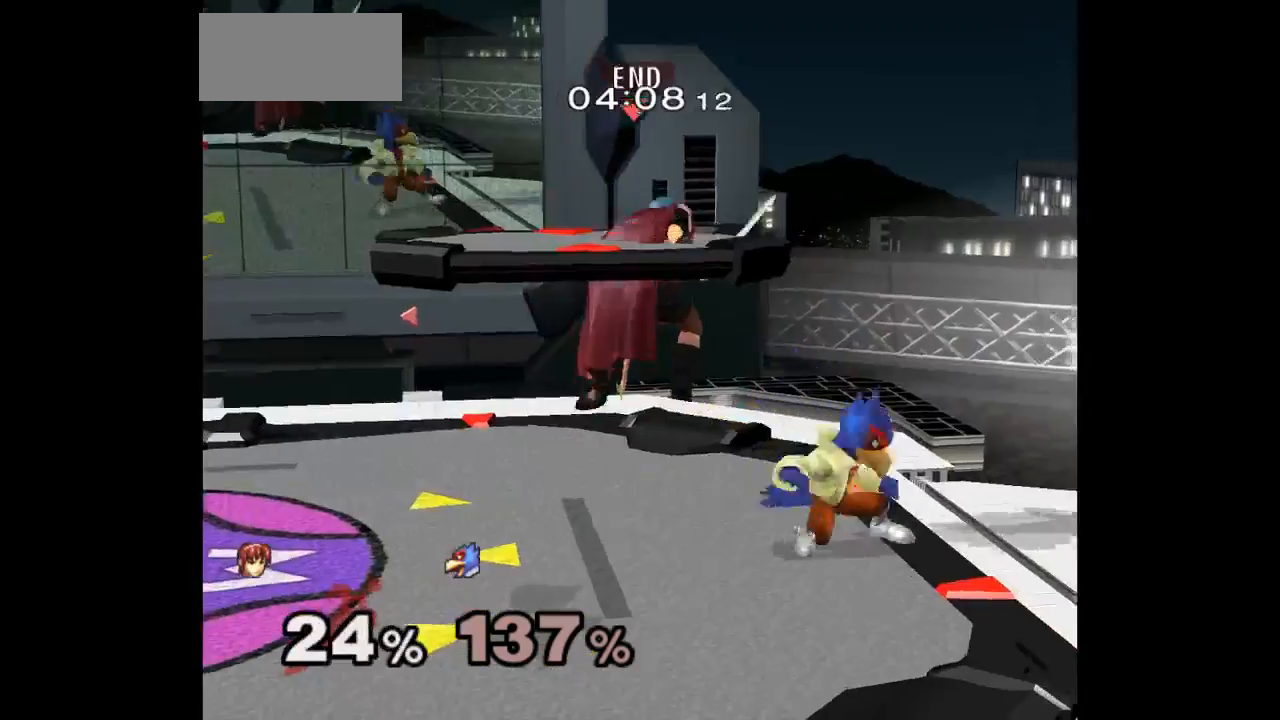
{"buttons": [], "left_stick": "up-right", "right_stick": "center", "events": [[117, "left_stick", "up"], [283, "left_stick", "up-right"]]}
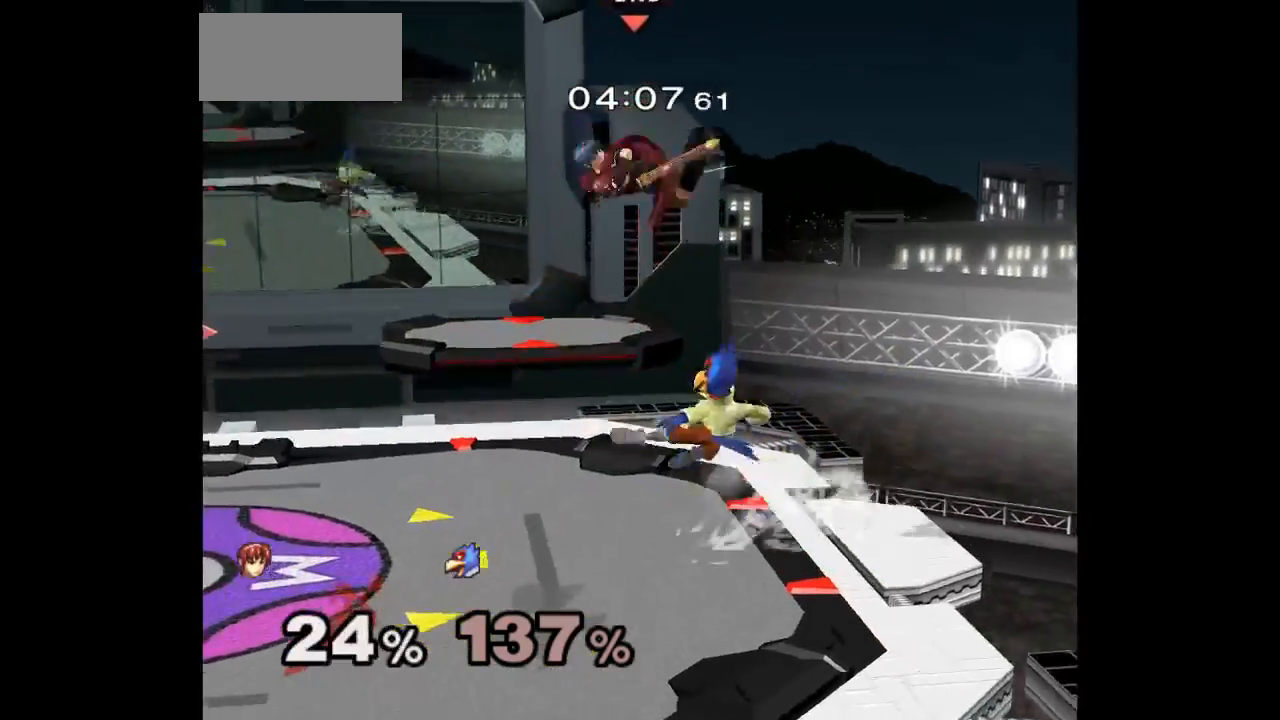
{"buttons": ["A", "Z"], "left_stick": "right", "right_stick": "center", "events": [[83, "left_stick", "down"], [167, "A", "down"], [167, "Z", "down"], [233, "Z", "up"], [233, "left_stick", "right"], [250, "A", "up"], [317, "A", "down"], [317, "Z", "down"], [367, "Z", "up"], [383, "A", "up"], [433, "A", "down"], [433, "Z", "down"]]}
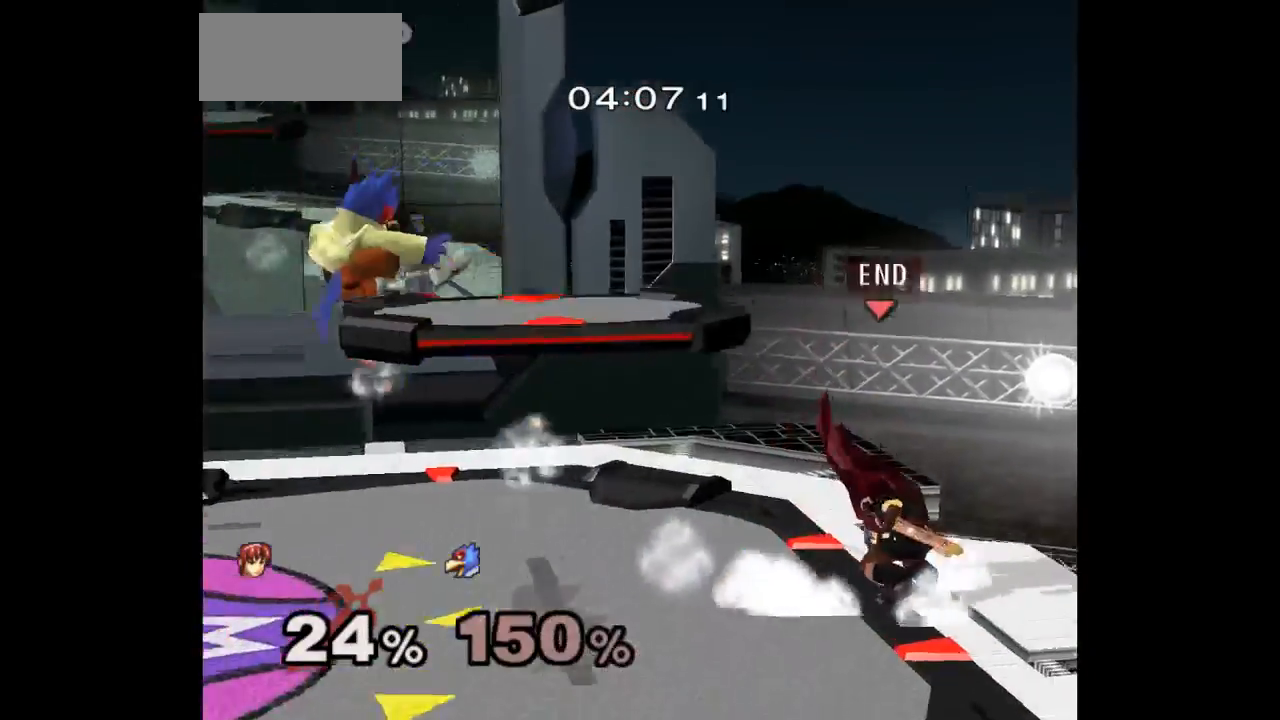
{"buttons": ["L1"], "left_stick": "down-left", "right_stick": "center", "events": [[17, "left_stick", "center"], [83, "Z", "up"], [100, "A", "up"], [183, "left_stick", "left"], [433, "L1", "down"], [433, "left_stick", "down-left"]]}
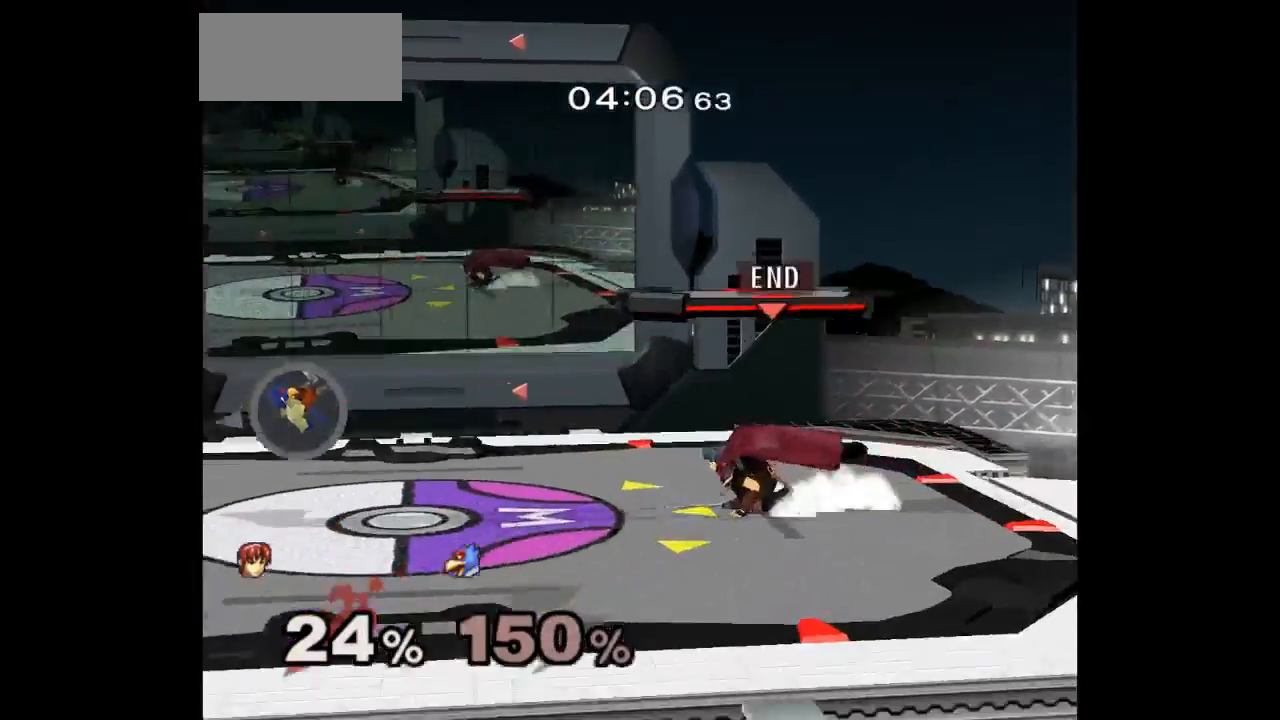
{"buttons": [], "left_stick": "left", "right_stick": "center", "events": [[100, "L1", "up"], [183, "left_stick", "left"]]}
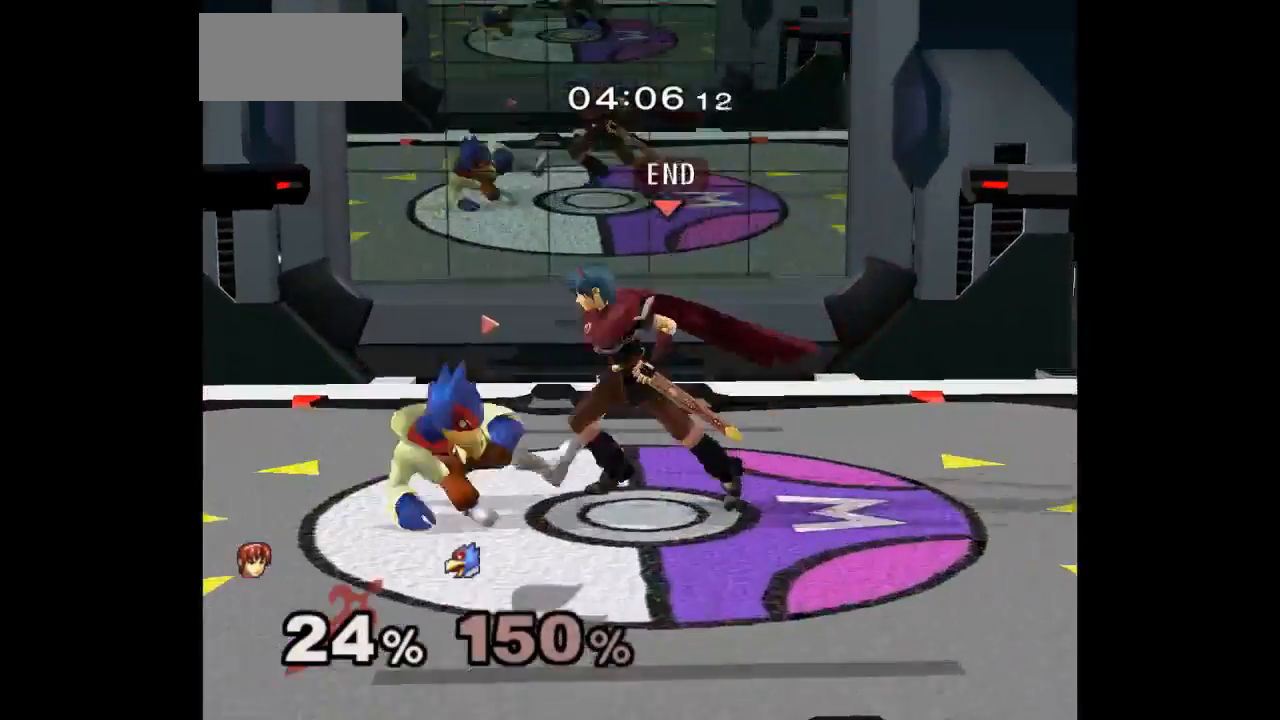
{"buttons": [], "left_stick": "center", "right_stick": "center", "events": [[33, "A", "down"], [100, "left_stick", "down"], [117, "A", "up"], [217, "A", "down"], [217, "left_stick", "center"], [350, "A", "up"]]}
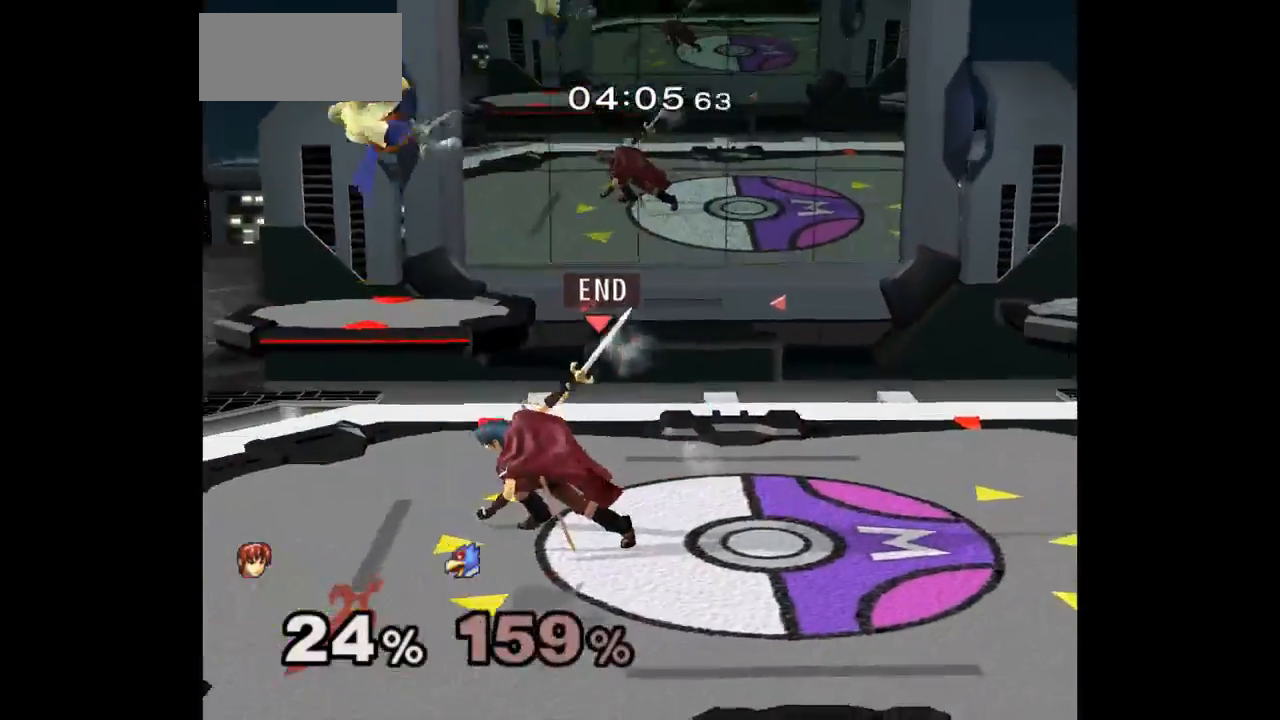
{"buttons": ["L1"], "left_stick": "down-left", "right_stick": "center", "events": [[150, "left_stick", "down-left"], [317, "left_stick", "up-left"], [383, "left_stick", "down-left"], [400, "L1", "down"]]}
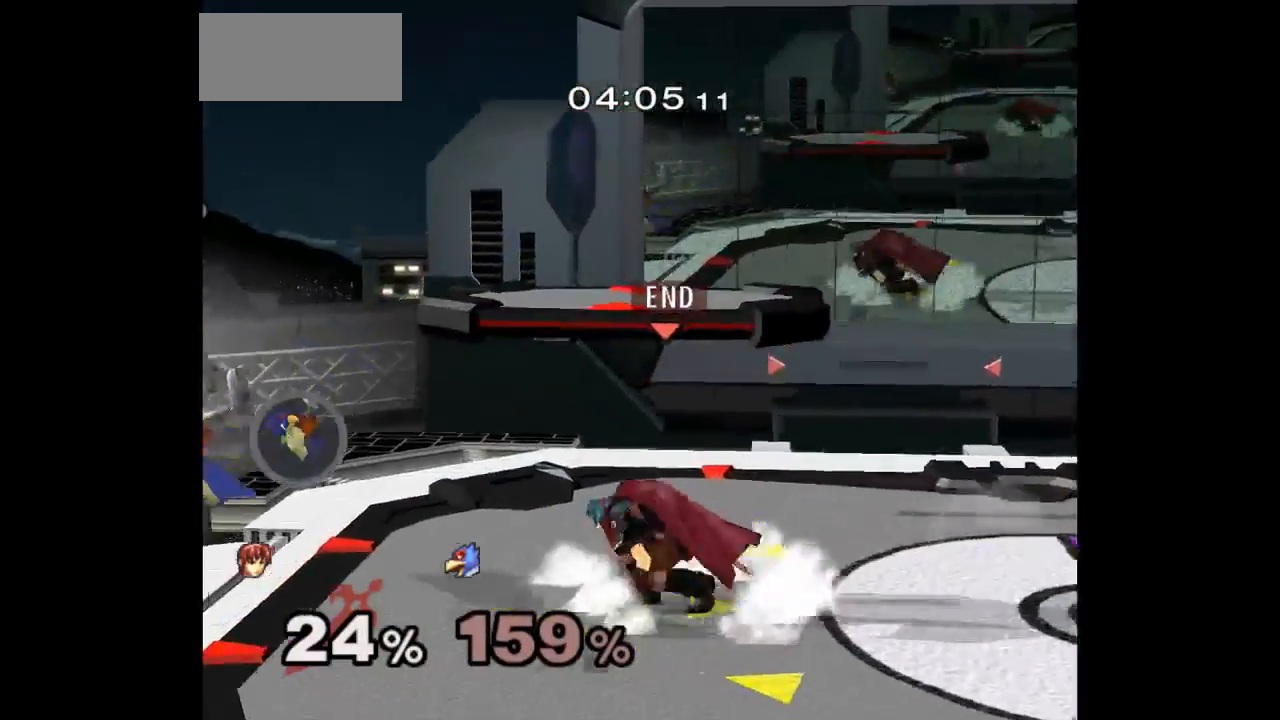
{"buttons": [], "left_stick": "left", "right_stick": "center", "events": [[17, "L1", "up"], [33, "left_stick", "center"], [117, "left_stick", "left"], [217, "left_stick", "right"], [300, "left_stick", "center"], [433, "left_stick", "left"]]}
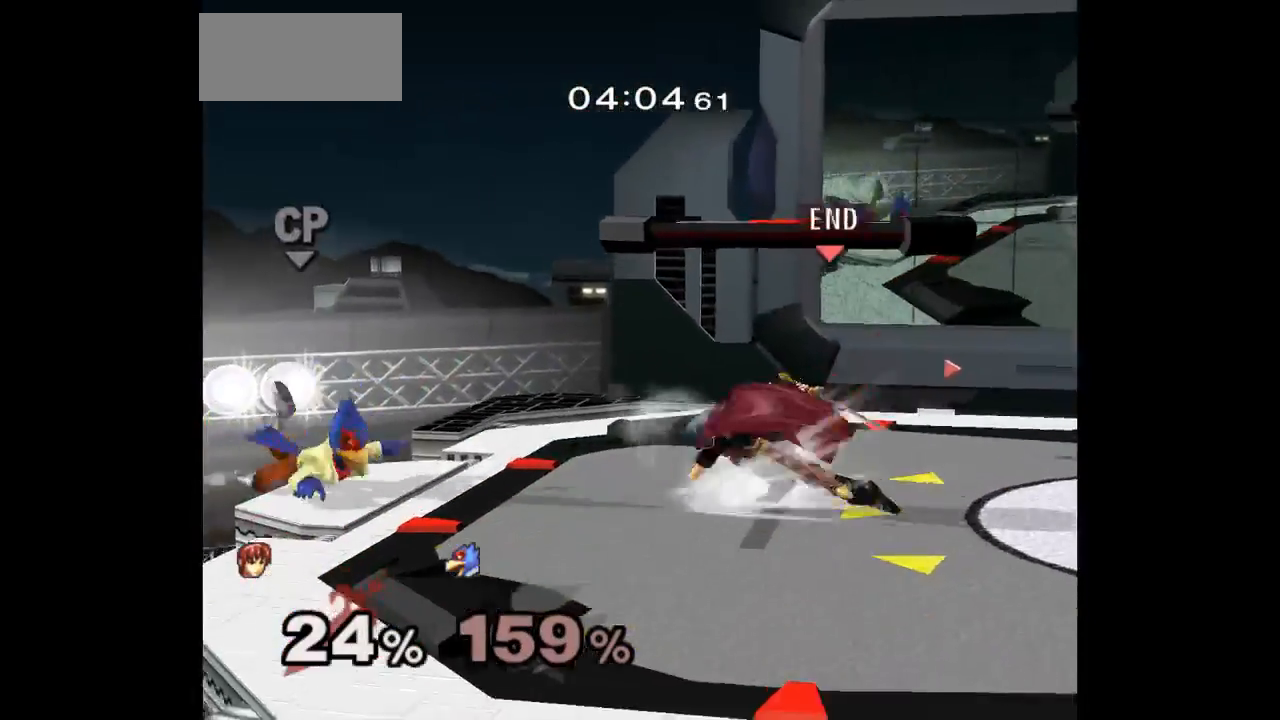
{"buttons": ["B"], "left_stick": "center", "right_stick": "center", "events": [[33, "left_stick", "right"], [83, "left_stick", "left"], [183, "B", "down"], [317, "B", "up"], [417, "B", "down"], [417, "left_stick", "center"]]}
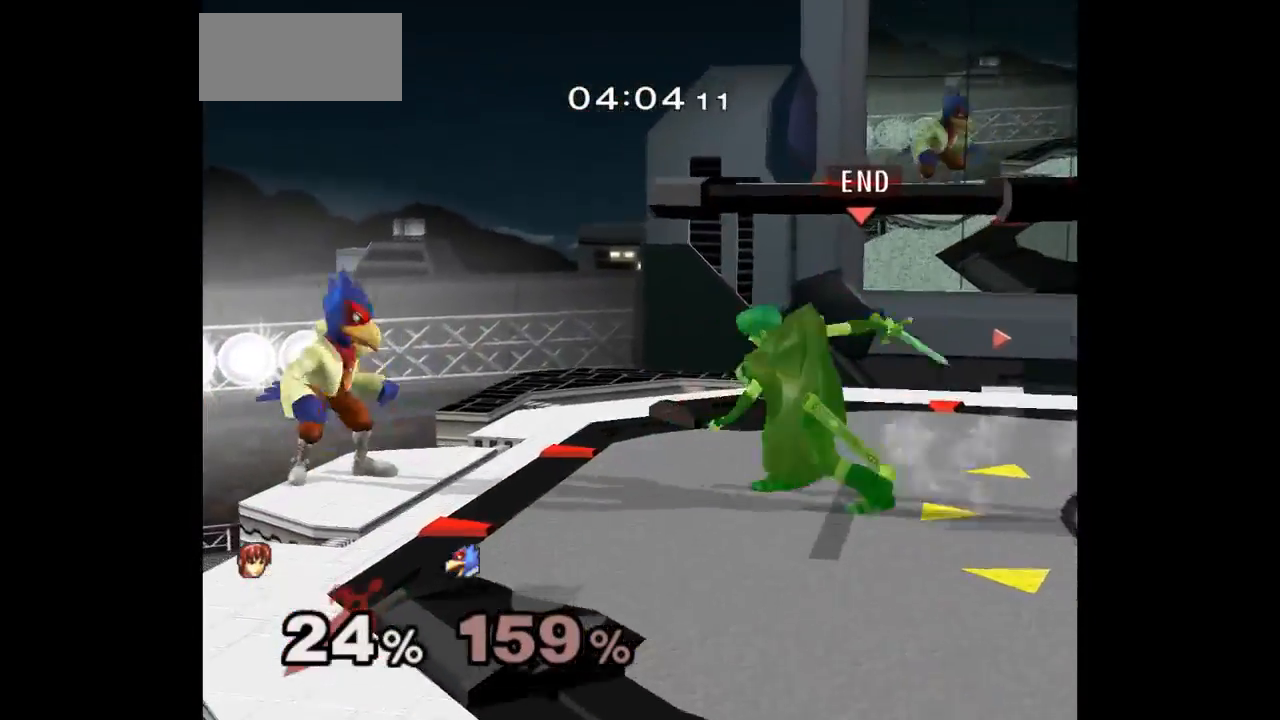
{"buttons": [], "left_stick": "down", "right_stick": "center", "events": [[17, "B", "up"], [283, "A", "down"], [433, "A", "up"], [483, "left_stick", "down"]]}
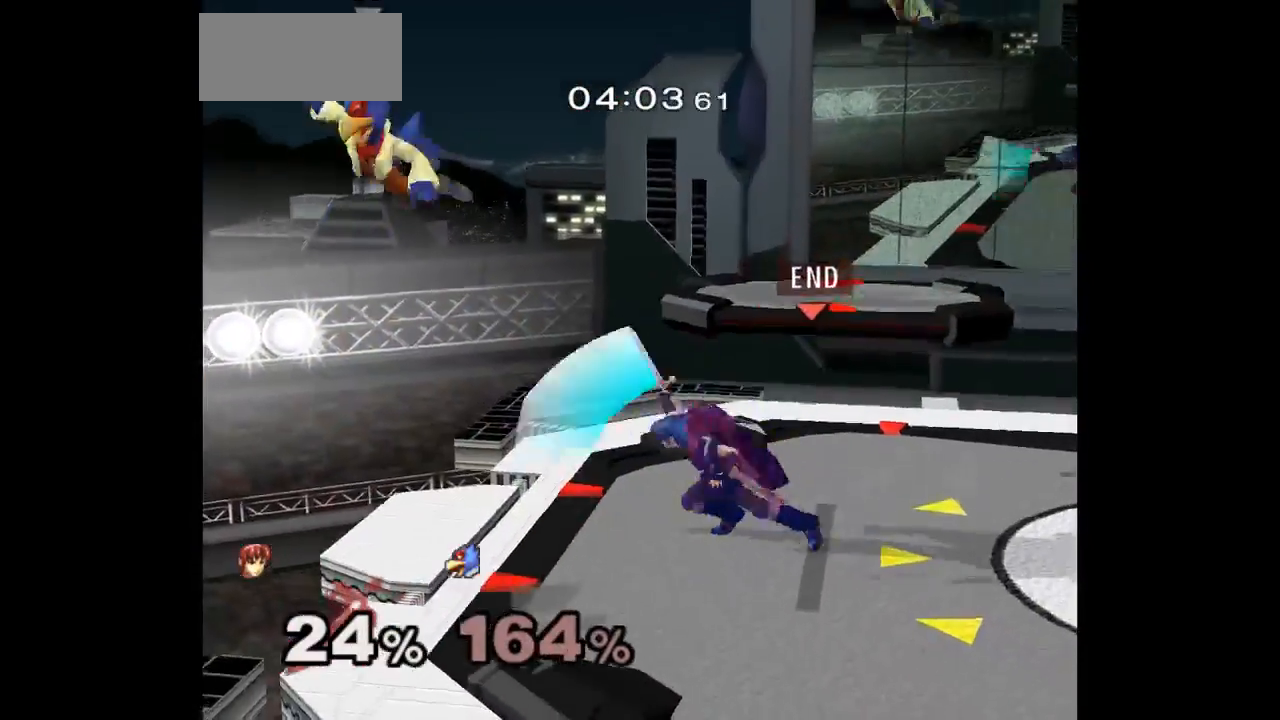
{"buttons": [], "left_stick": "center", "right_stick": "center", "events": [[100, "A", "down"], [183, "left_stick", "center"], [200, "A", "up"]]}
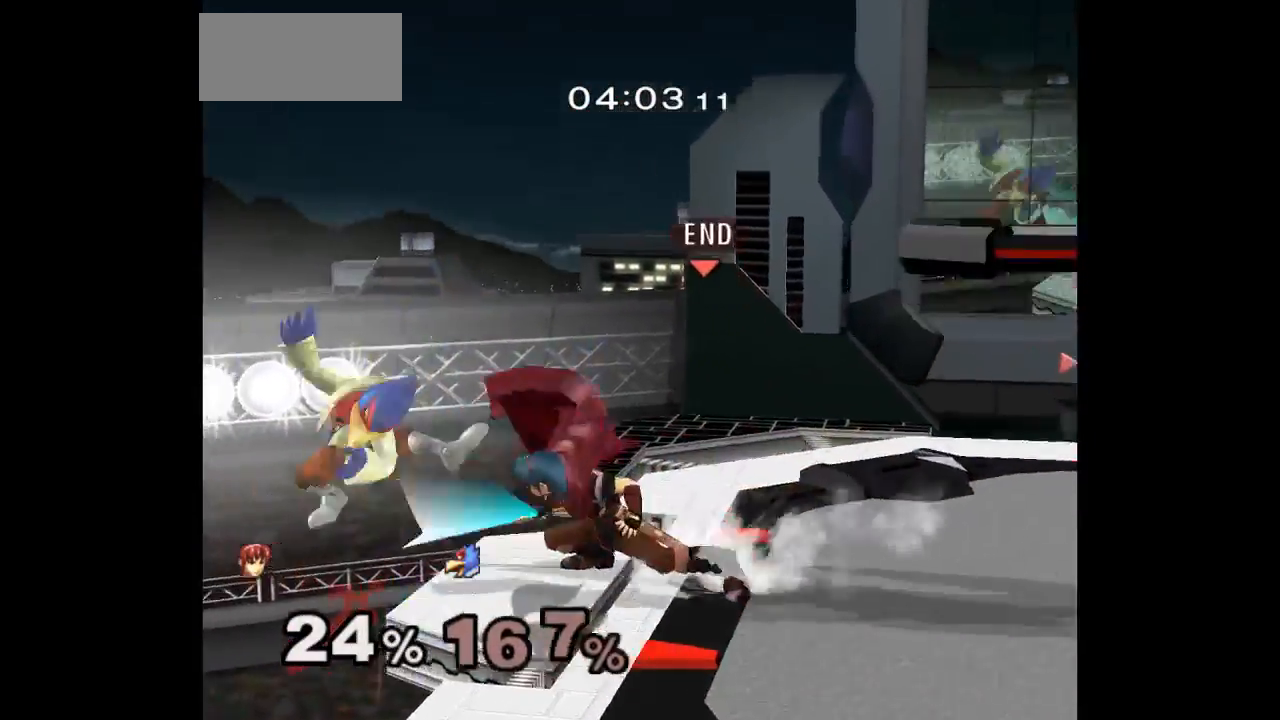
{"buttons": [], "left_stick": "center", "right_stick": "center", "events": []}
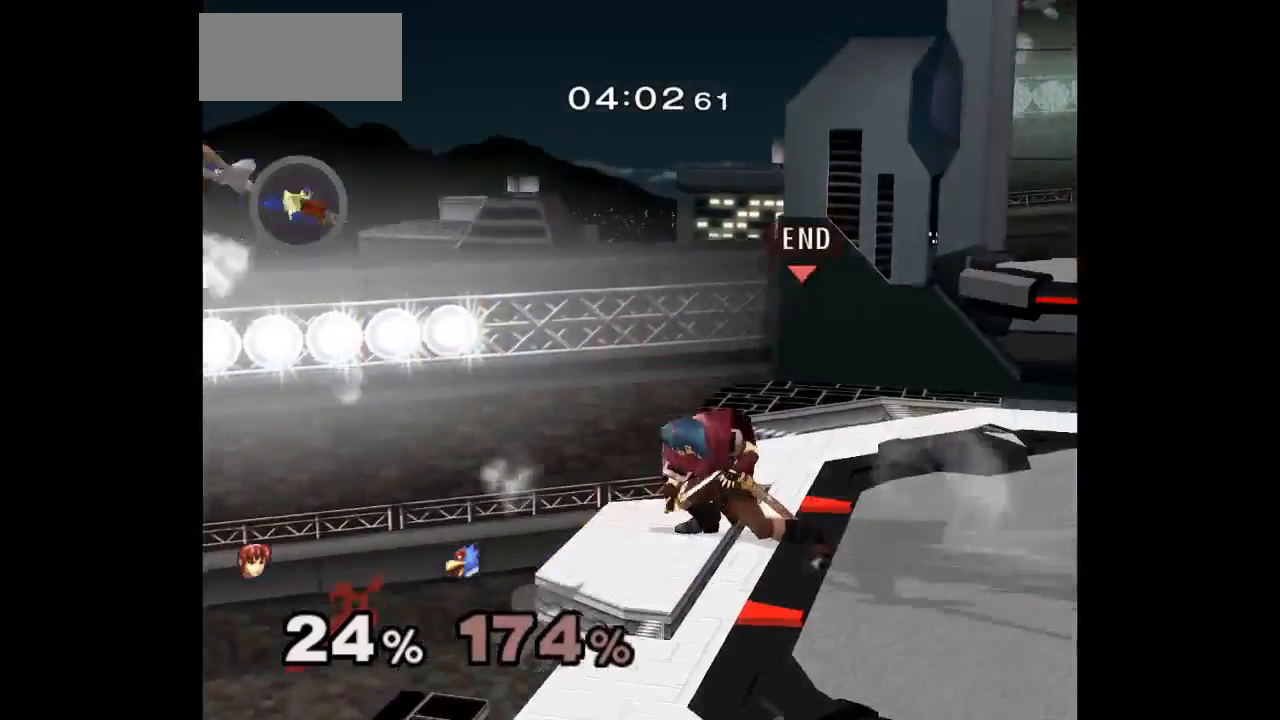
{"buttons": [], "left_stick": "center", "right_stick": "center", "events": []}
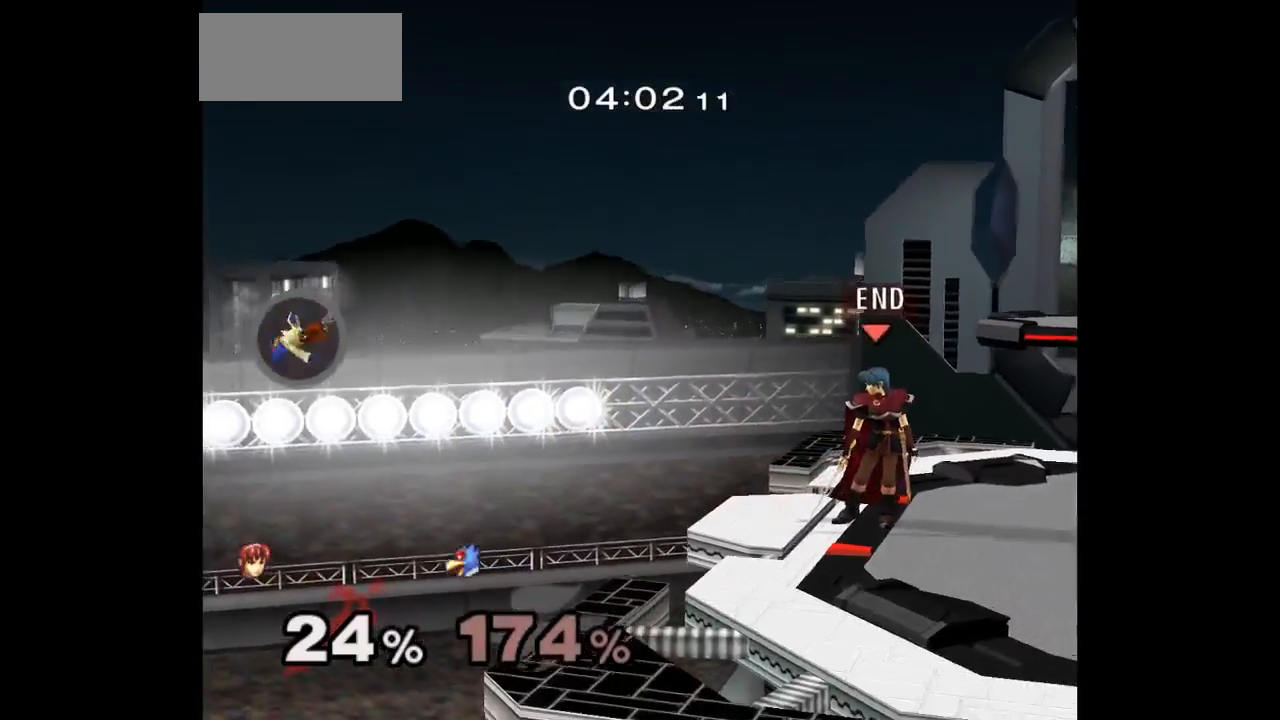
{"buttons": [], "left_stick": "center", "right_stick": "center", "events": []}